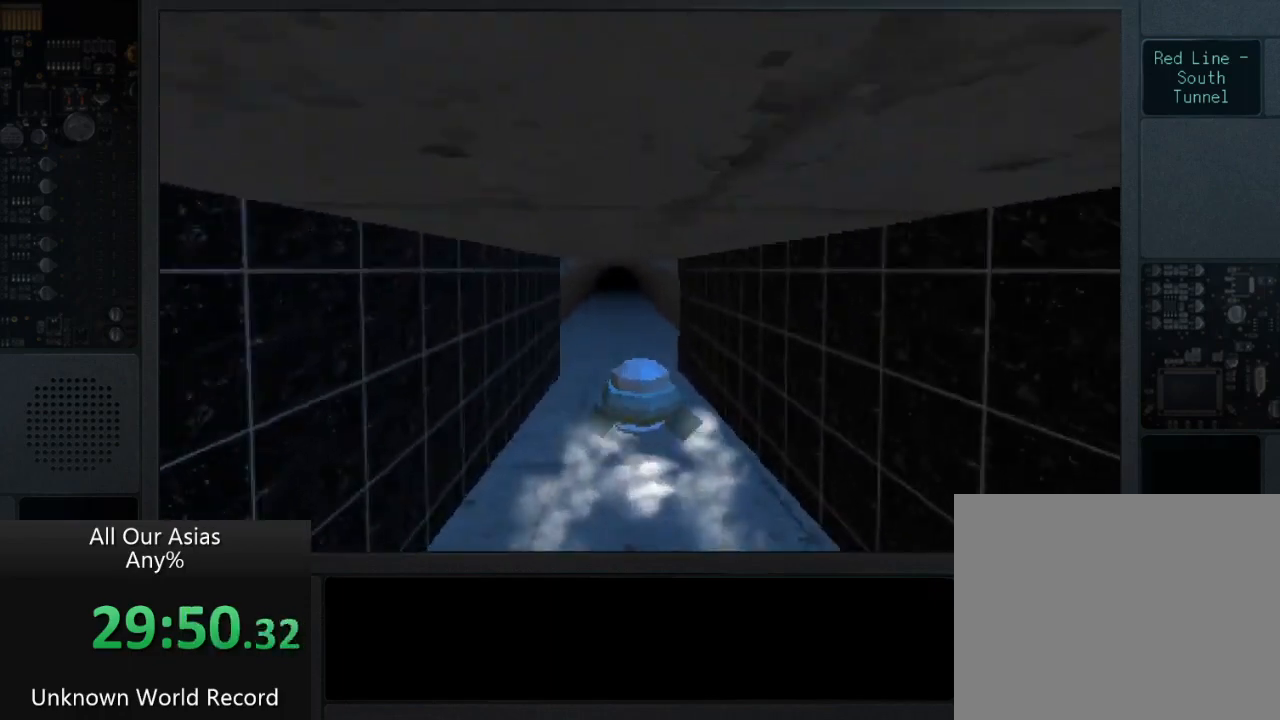
Gameplay with a controller (PlayStation layout); each line is a JSON object with the inputs held at the frame after it. "events" lists button and stick changes between this image and that frame as [ms after this image, input, new state], when the widget could be followed in between.
{"buttons": ["CROSS"], "left_stick": "up", "right_stick": "center", "events": [[500, "CROSS", "down"]]}
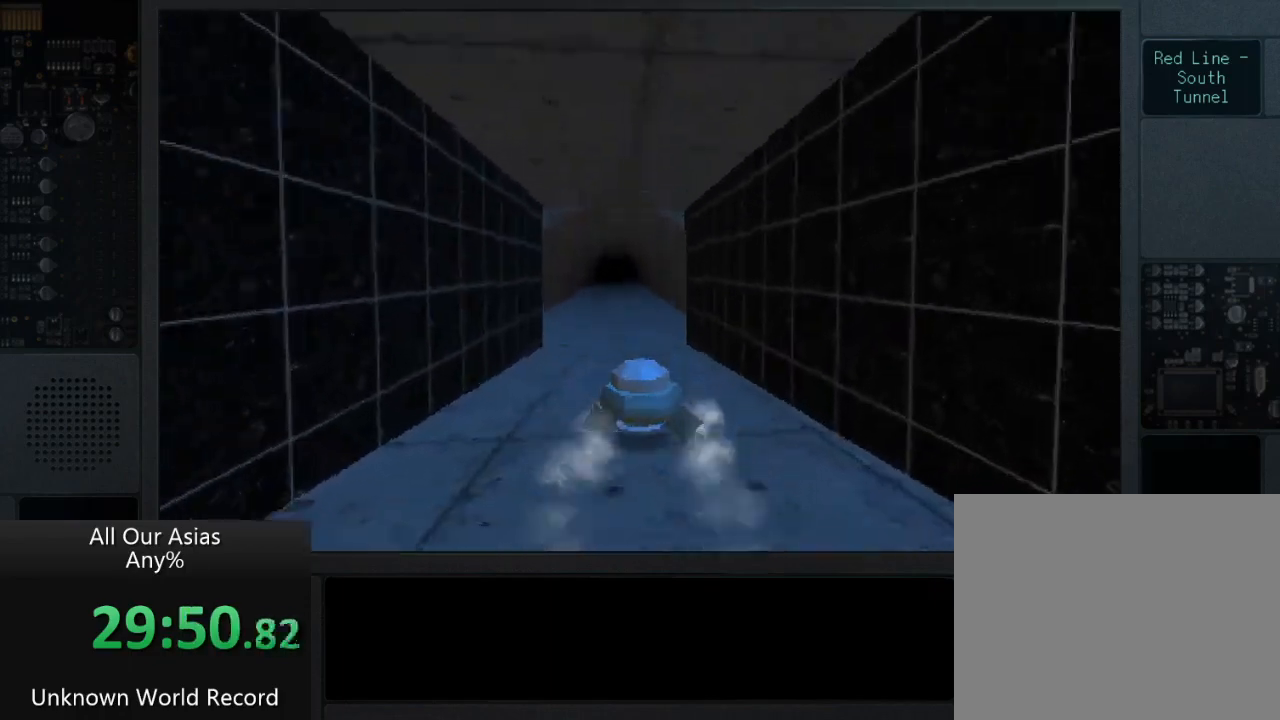
{"buttons": [], "left_stick": "up", "right_stick": "center", "events": [[400, "CROSS", "up"]]}
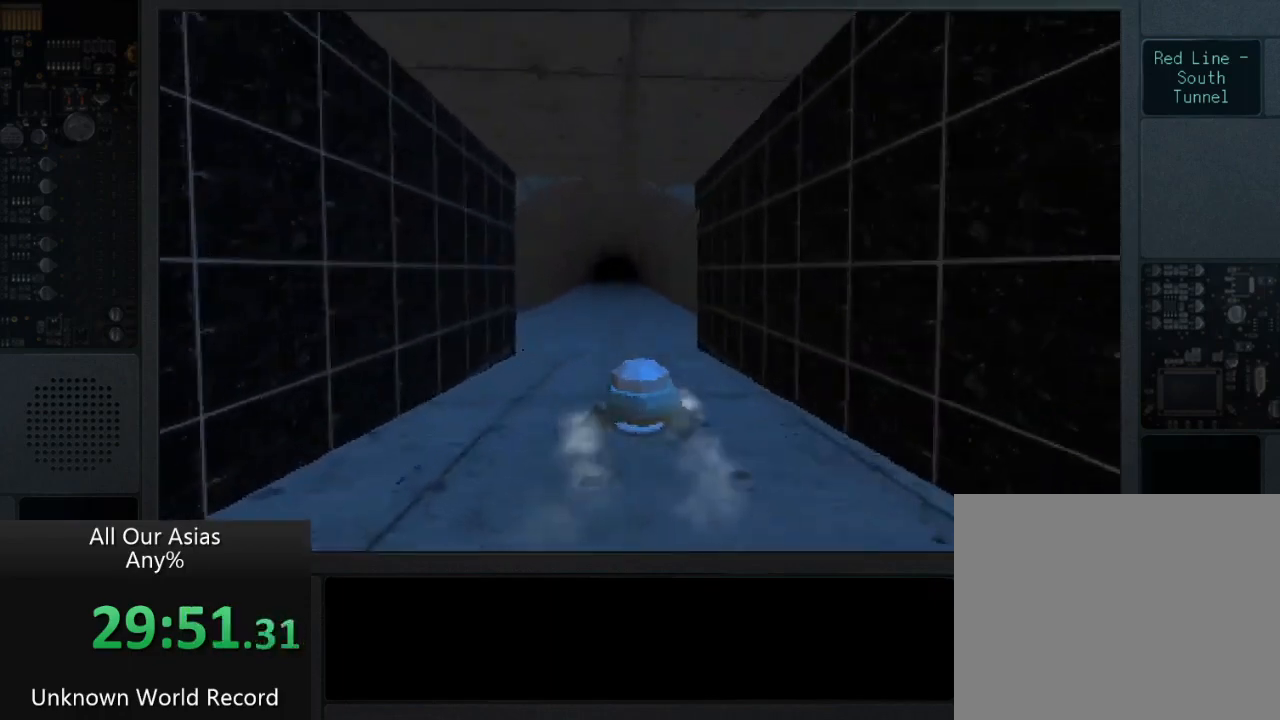
{"buttons": ["CROSS"], "left_stick": "up", "right_stick": "center", "events": [[250, "CROSS", "down"]]}
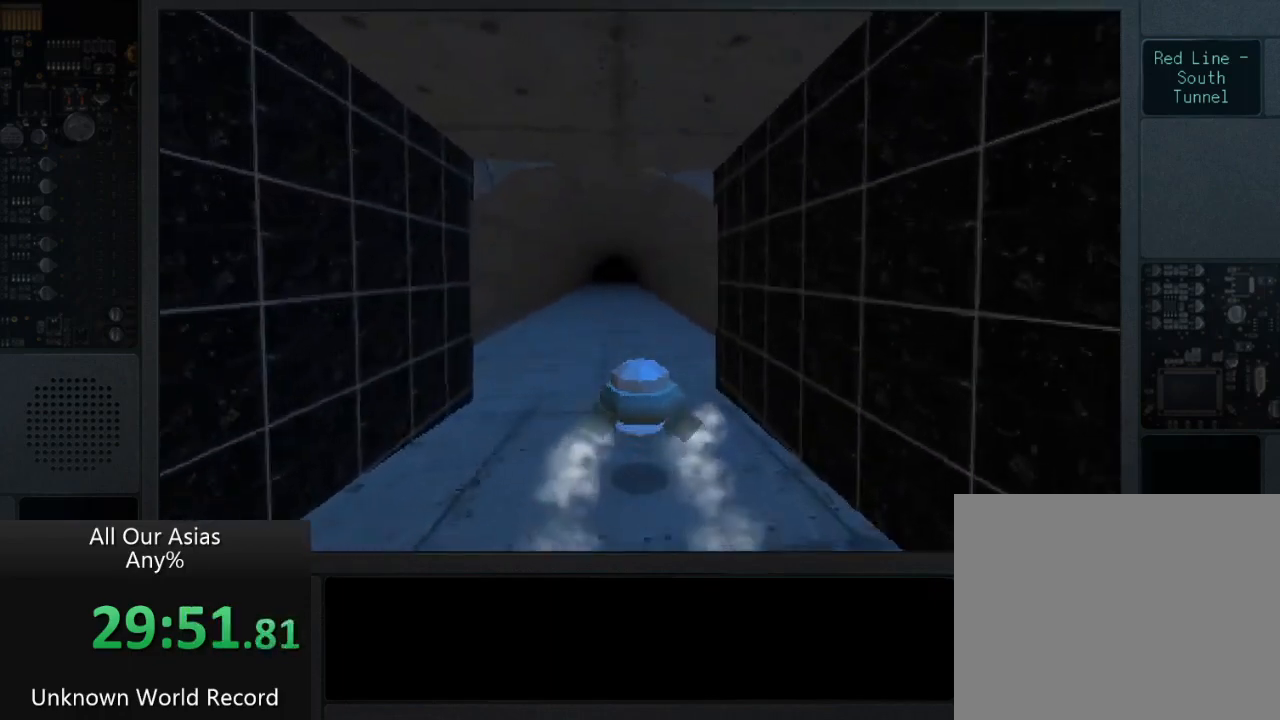
{"buttons": [], "left_stick": "up", "right_stick": "center", "events": [[200, "CROSS", "up"]]}
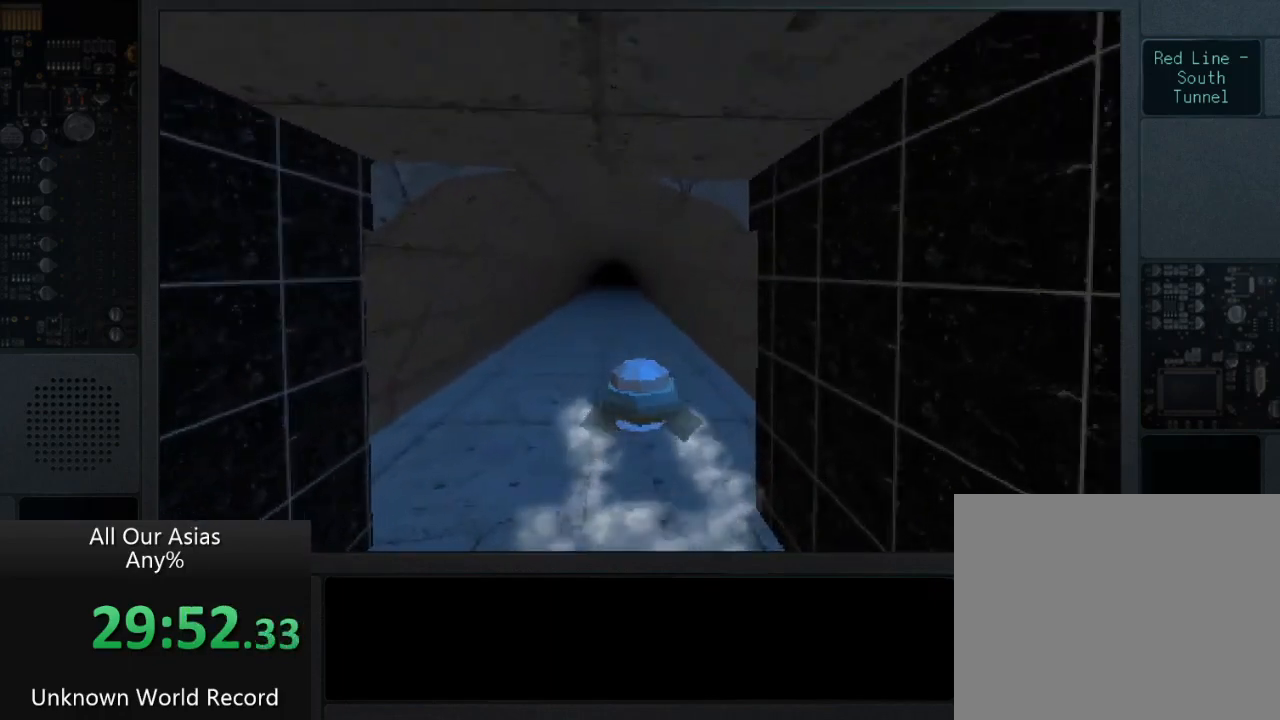
{"buttons": [], "left_stick": "up", "right_stick": "center", "events": []}
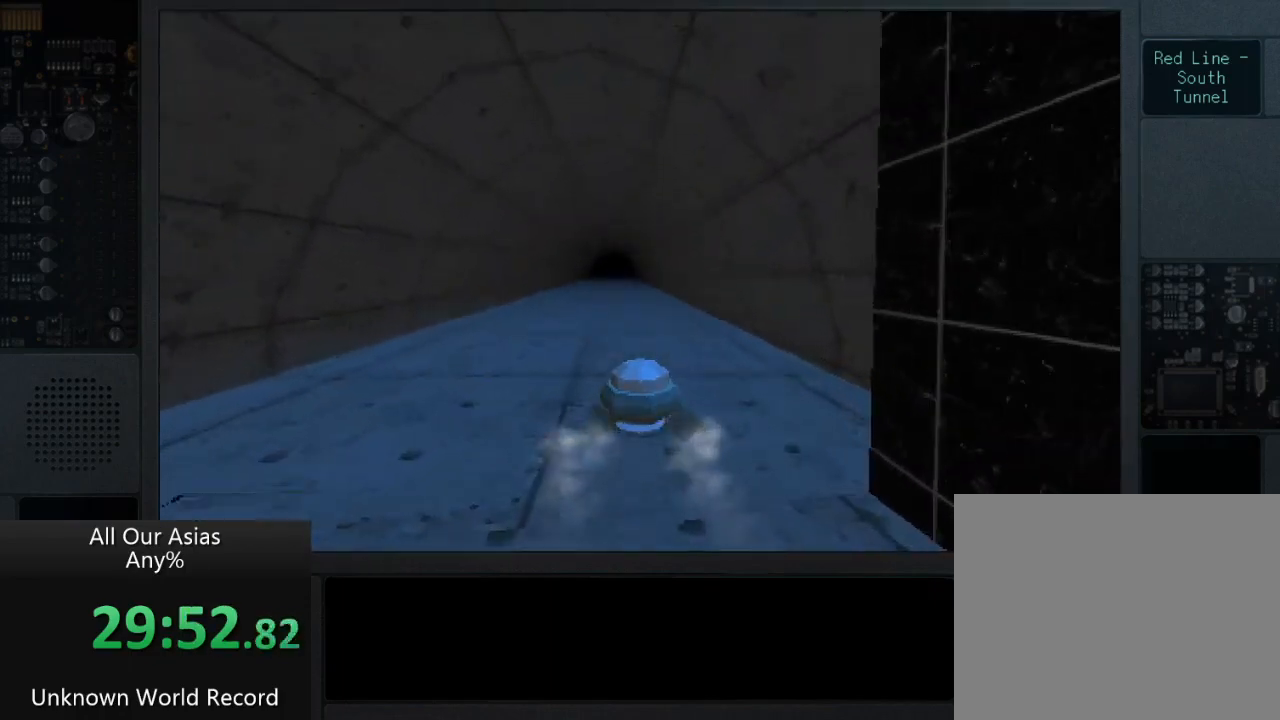
{"buttons": [], "left_stick": "up", "right_stick": "center", "events": []}
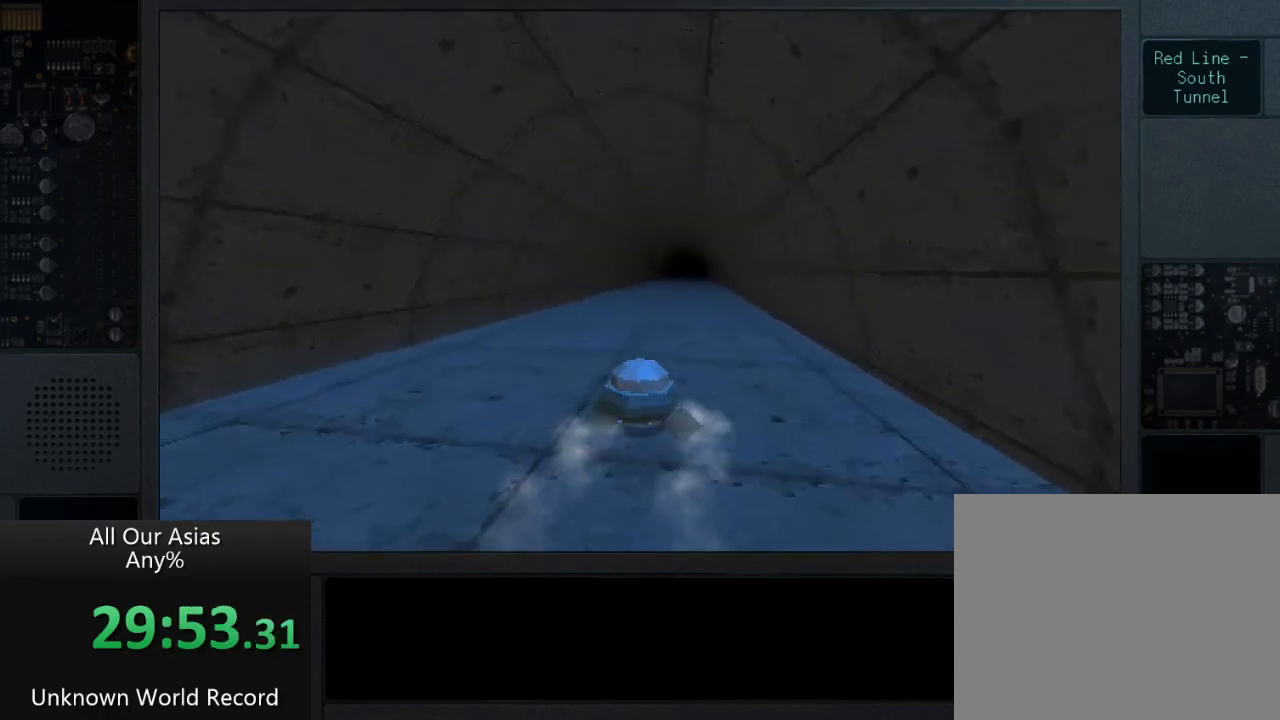
{"buttons": [], "left_stick": "up", "right_stick": "center", "events": []}
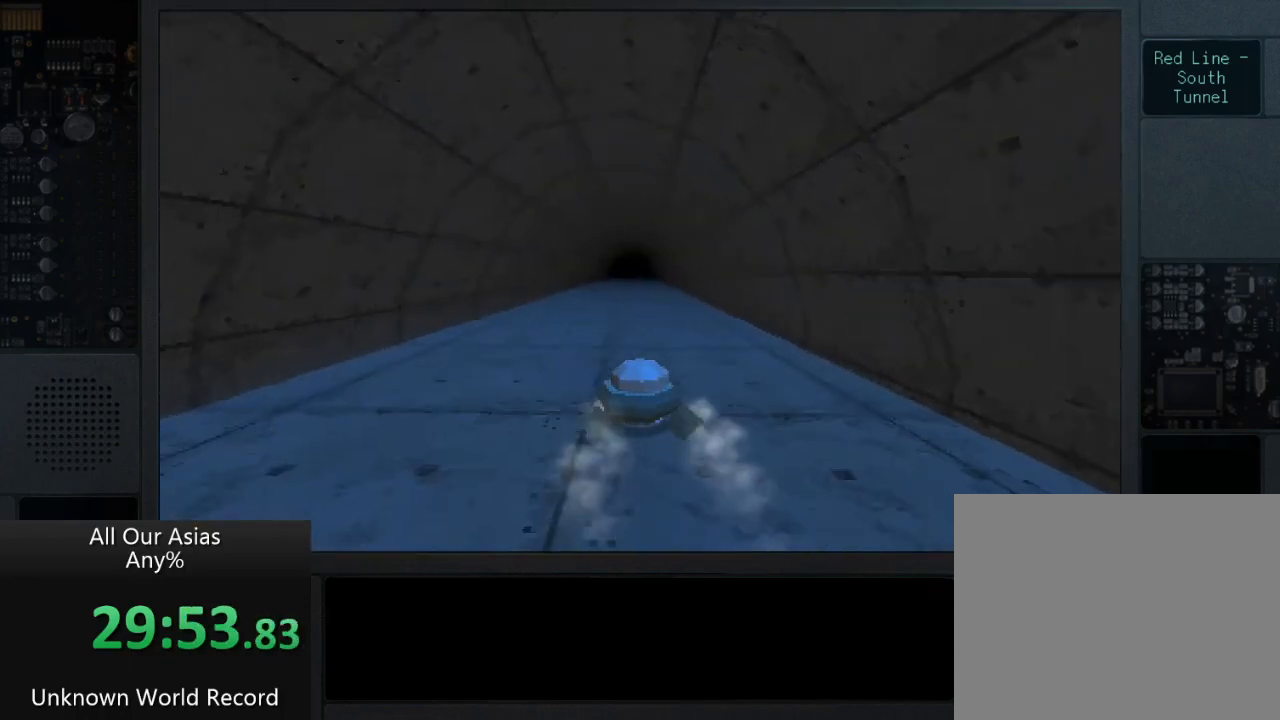
{"buttons": [], "left_stick": "up", "right_stick": "center", "events": []}
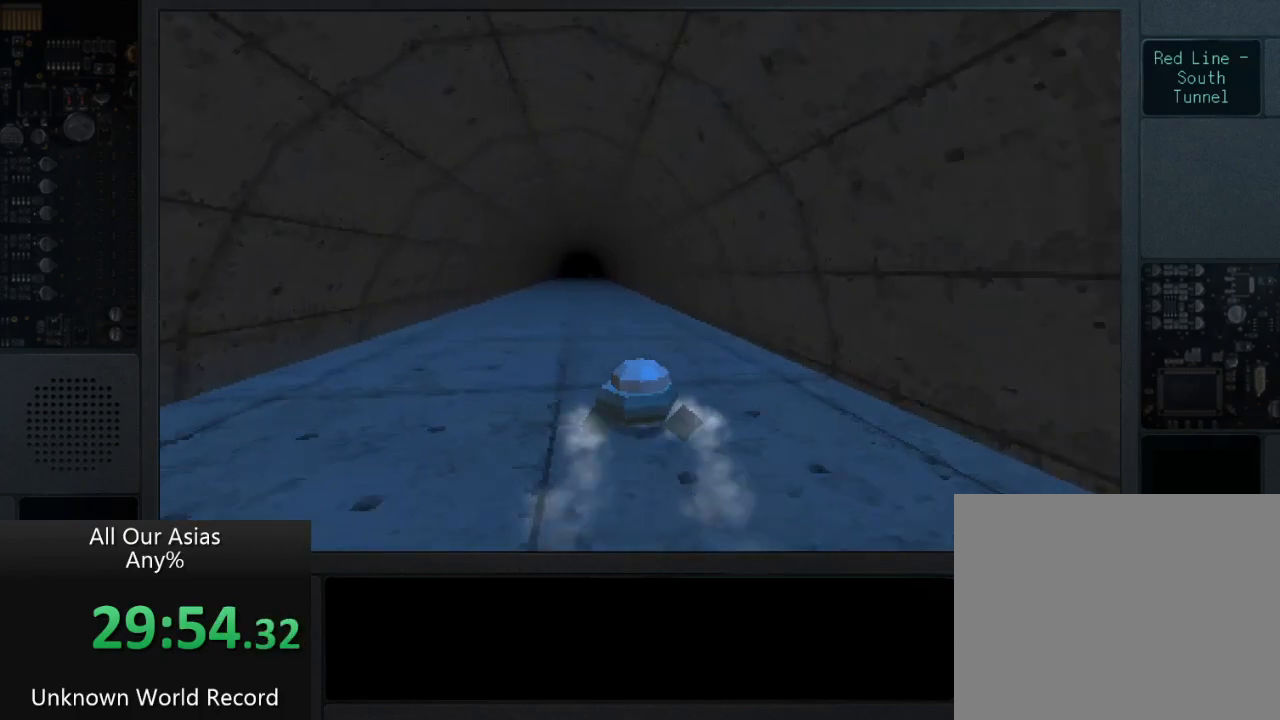
{"buttons": ["CROSS"], "left_stick": "up", "right_stick": "center", "events": [[267, "CROSS", "down"]]}
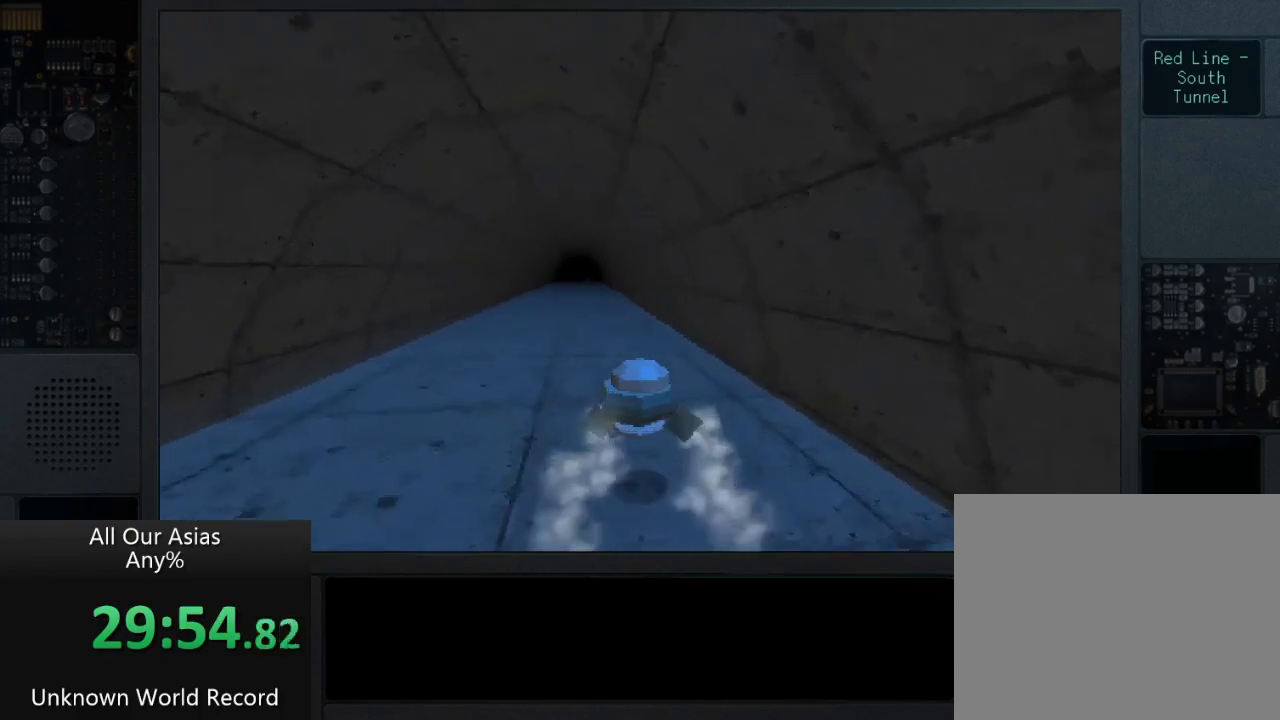
{"buttons": [], "left_stick": "up", "right_stick": "center", "events": [[317, "CROSS", "up"]]}
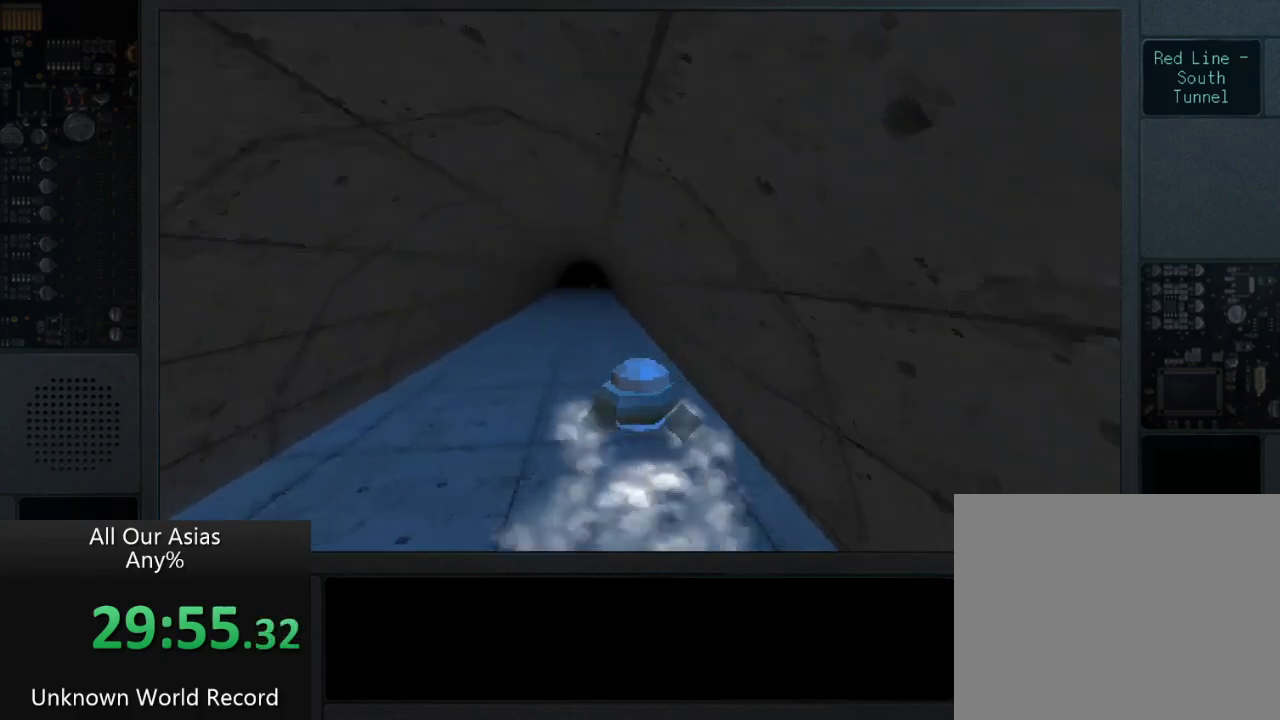
{"buttons": ["CROSS"], "left_stick": "up", "right_stick": "center", "events": [[400, "CROSS", "down"]]}
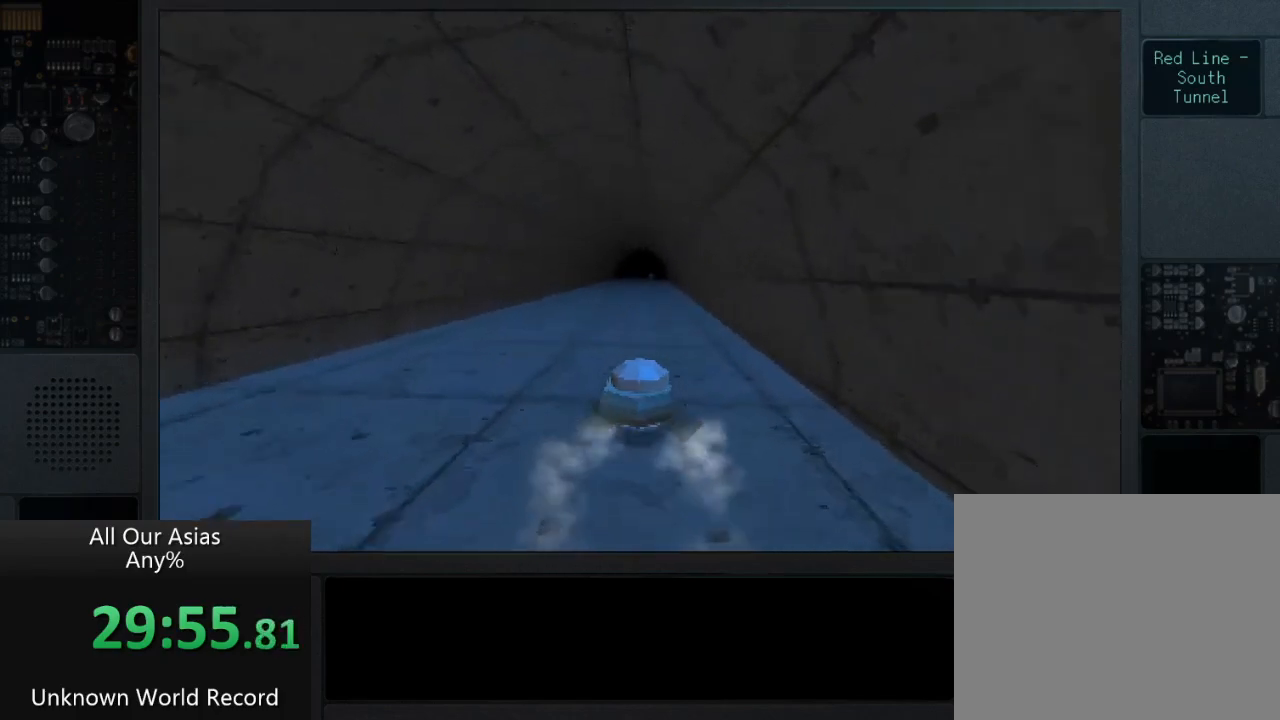
{"buttons": [], "left_stick": "up", "right_stick": "center", "events": [[350, "CROSS", "up"]]}
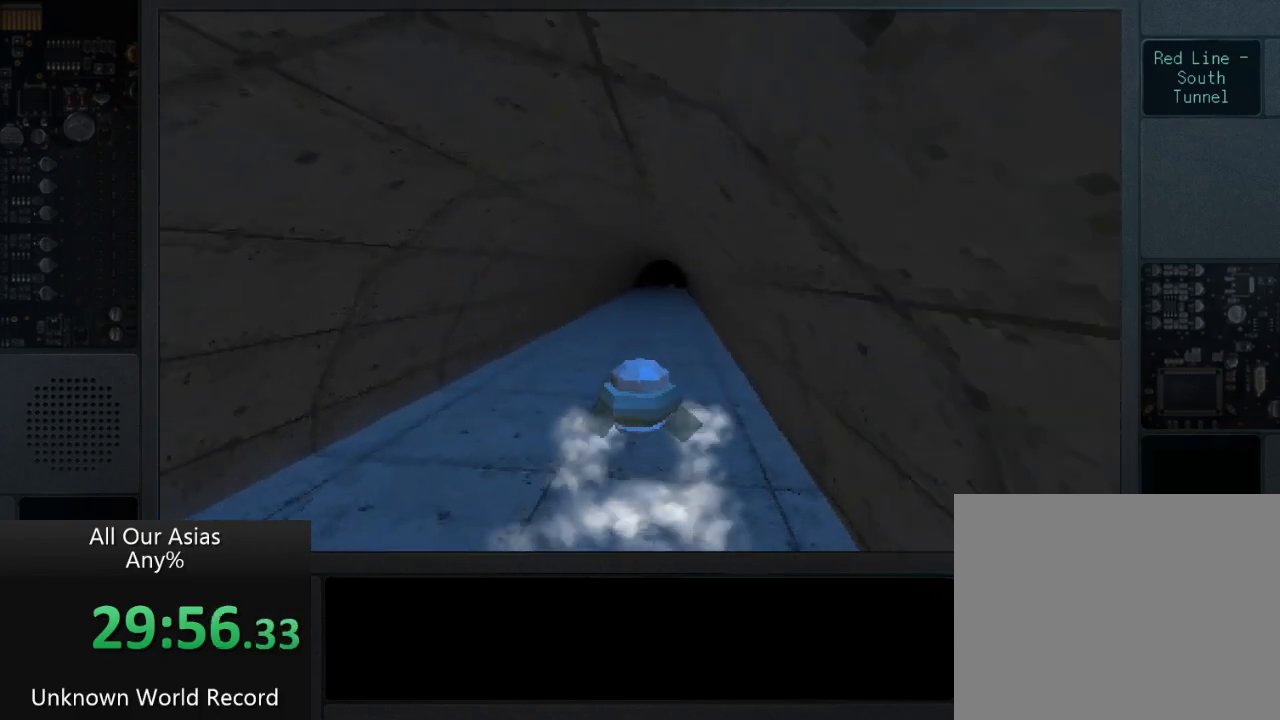
{"buttons": ["CROSS"], "left_stick": "up", "right_stick": "center", "events": [[383, "CROSS", "down"]]}
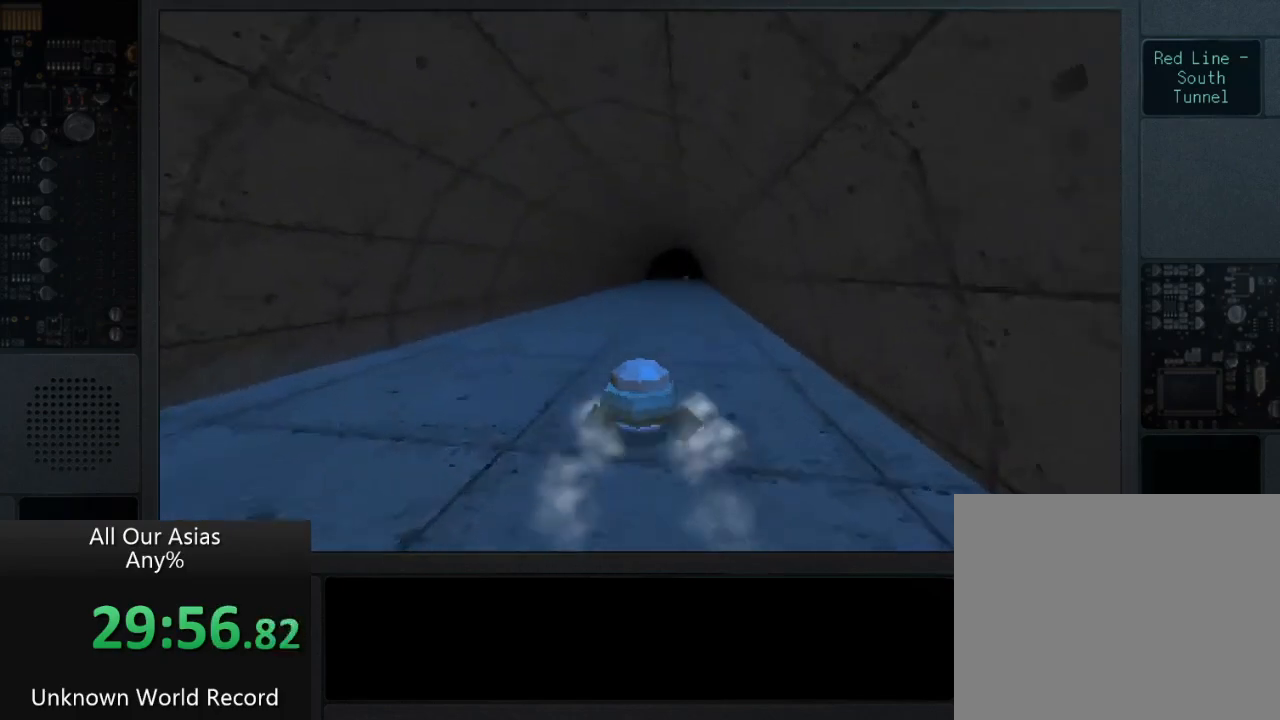
{"buttons": ["CROSS"], "left_stick": "up", "right_stick": "center", "events": []}
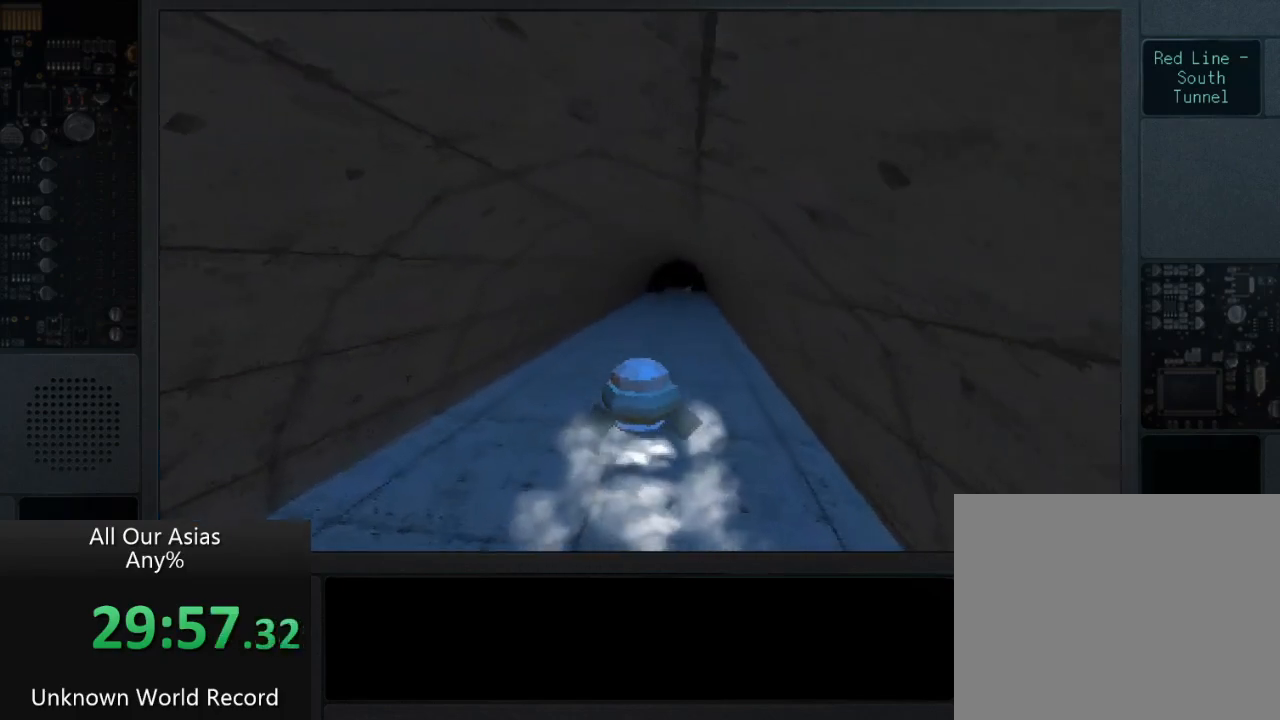
{"buttons": [], "left_stick": "up", "right_stick": "center", "events": [[217, "CROSS", "up"]]}
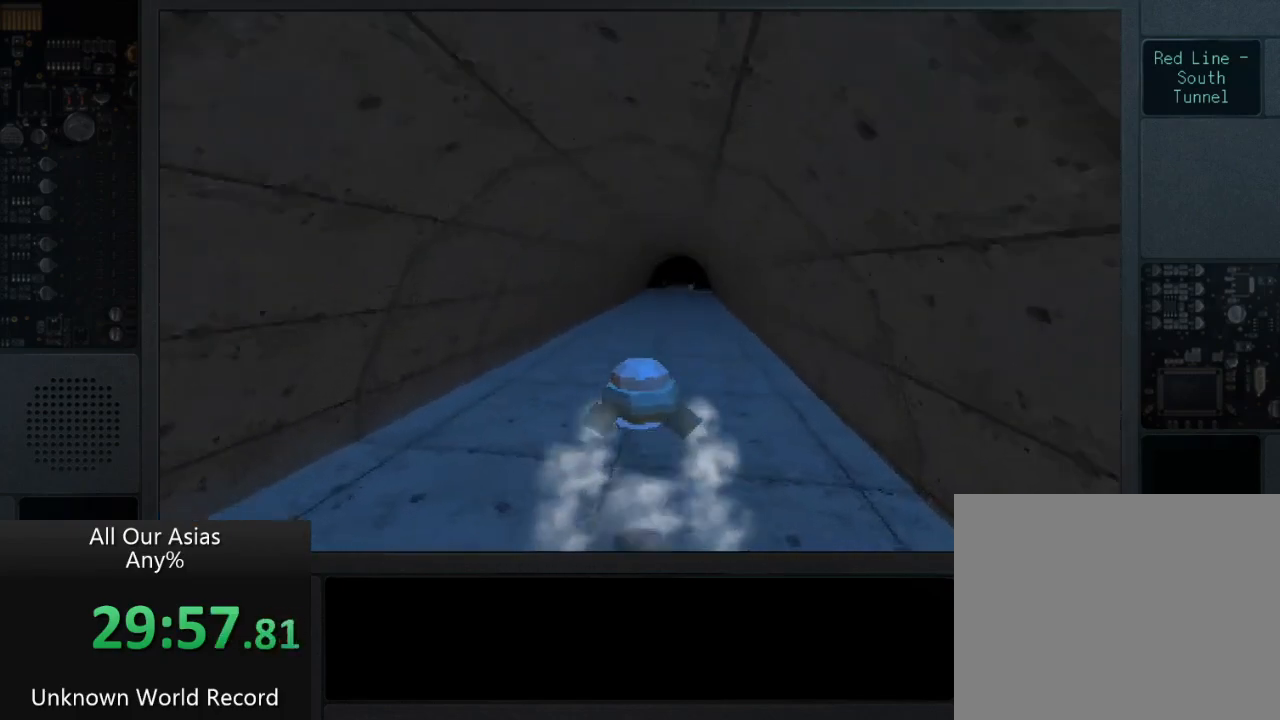
{"buttons": ["CROSS"], "left_stick": "up", "right_stick": "center", "events": [[167, "CROSS", "down"]]}
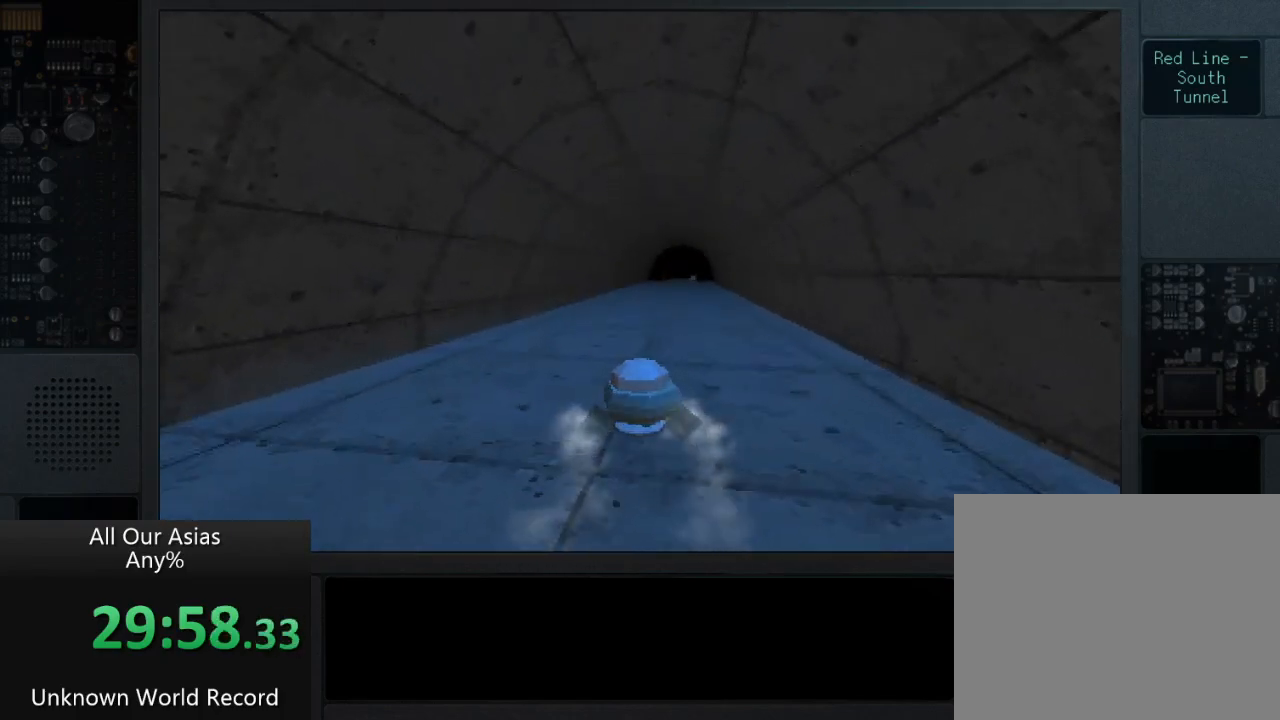
{"buttons": [], "left_stick": "up", "right_stick": "center", "events": [[283, "CROSS", "up"]]}
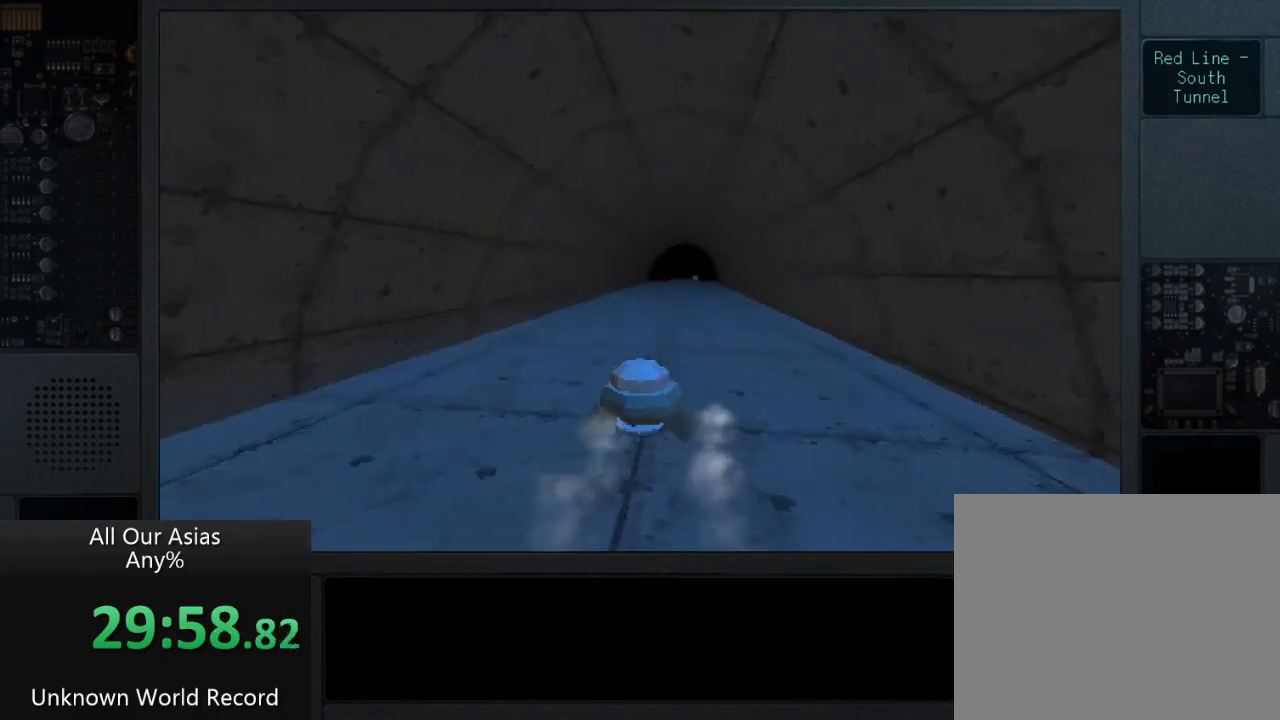
{"buttons": [], "left_stick": "up", "right_stick": "center", "events": []}
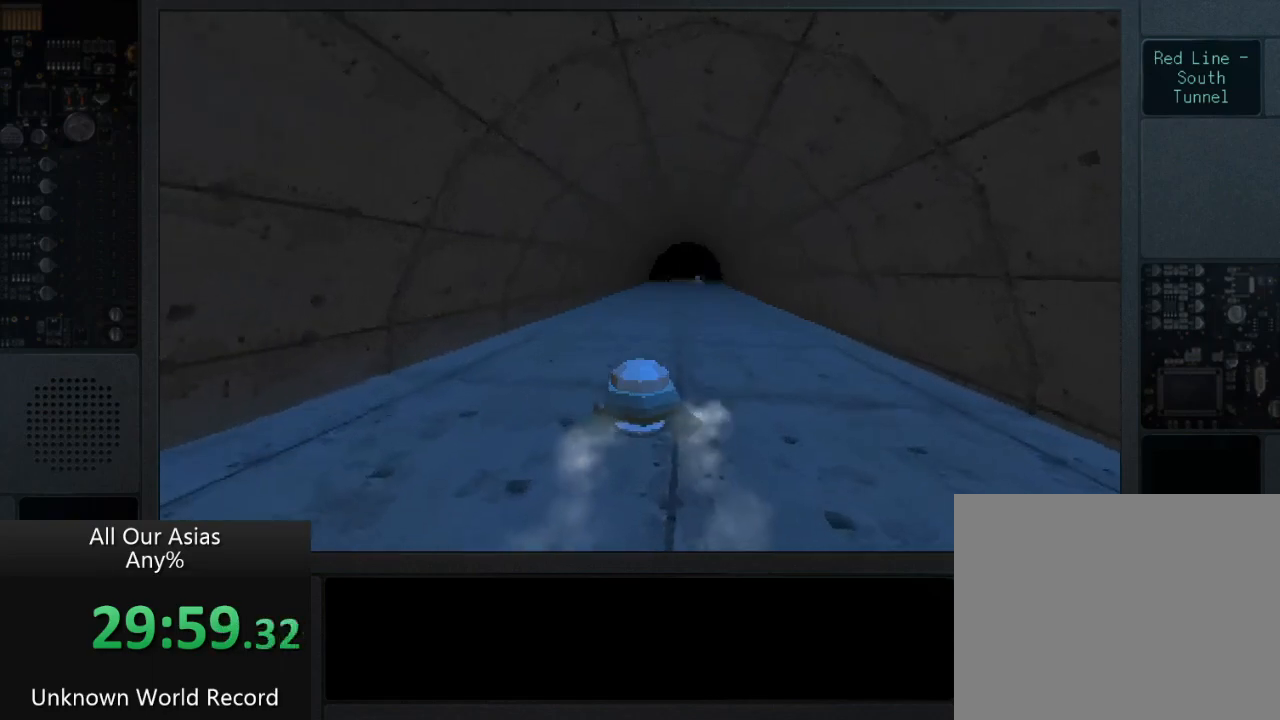
{"buttons": [], "left_stick": "up", "right_stick": "center", "events": []}
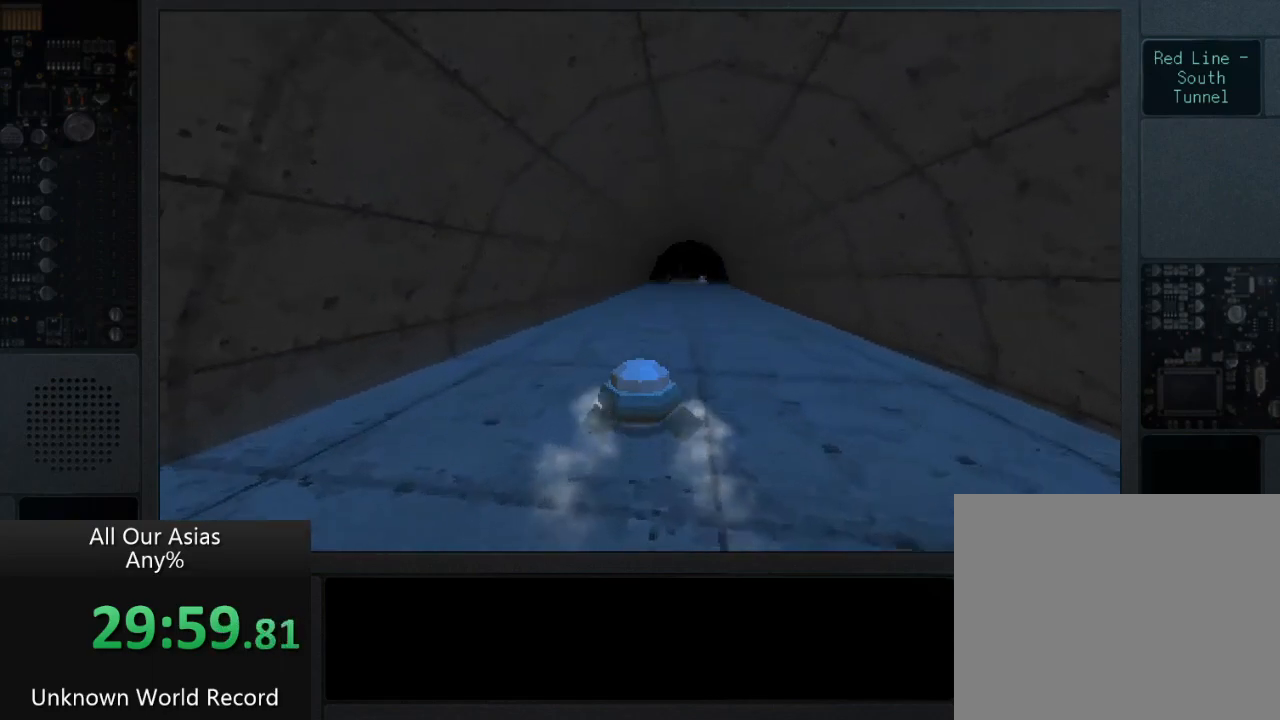
{"buttons": [], "left_stick": "up", "right_stick": "center", "events": []}
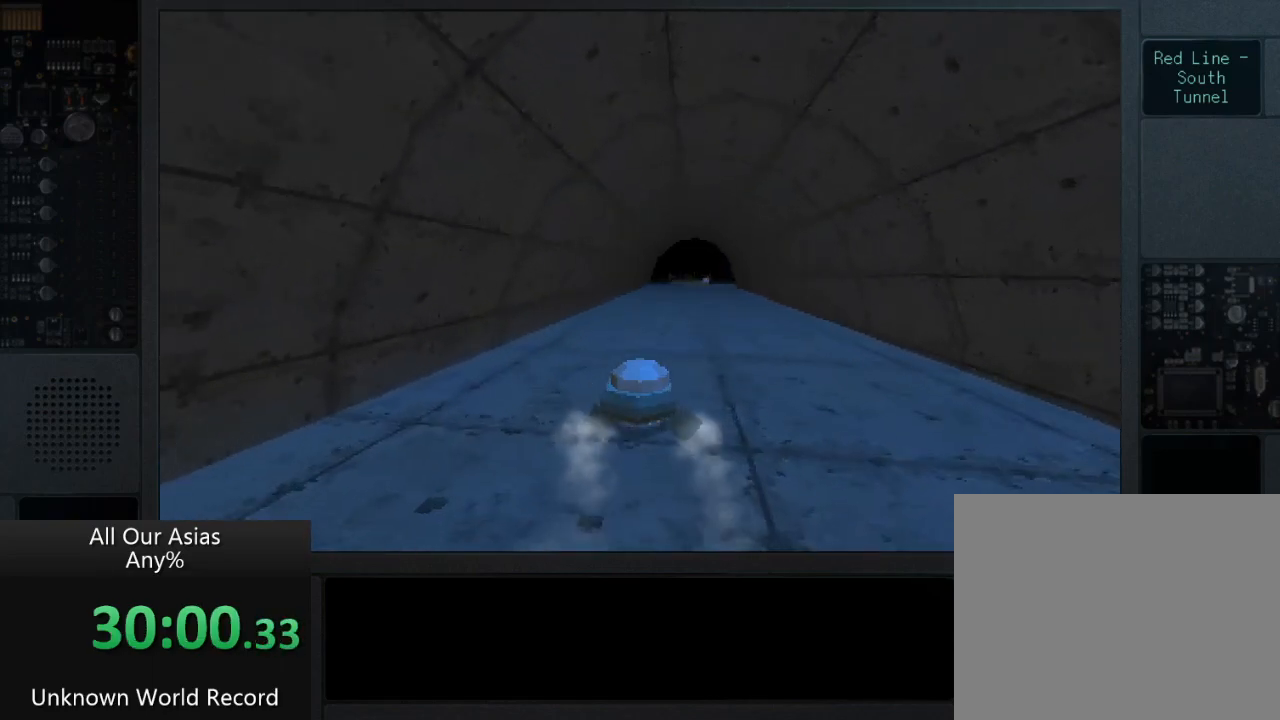
{"buttons": [], "left_stick": "up", "right_stick": "center", "events": []}
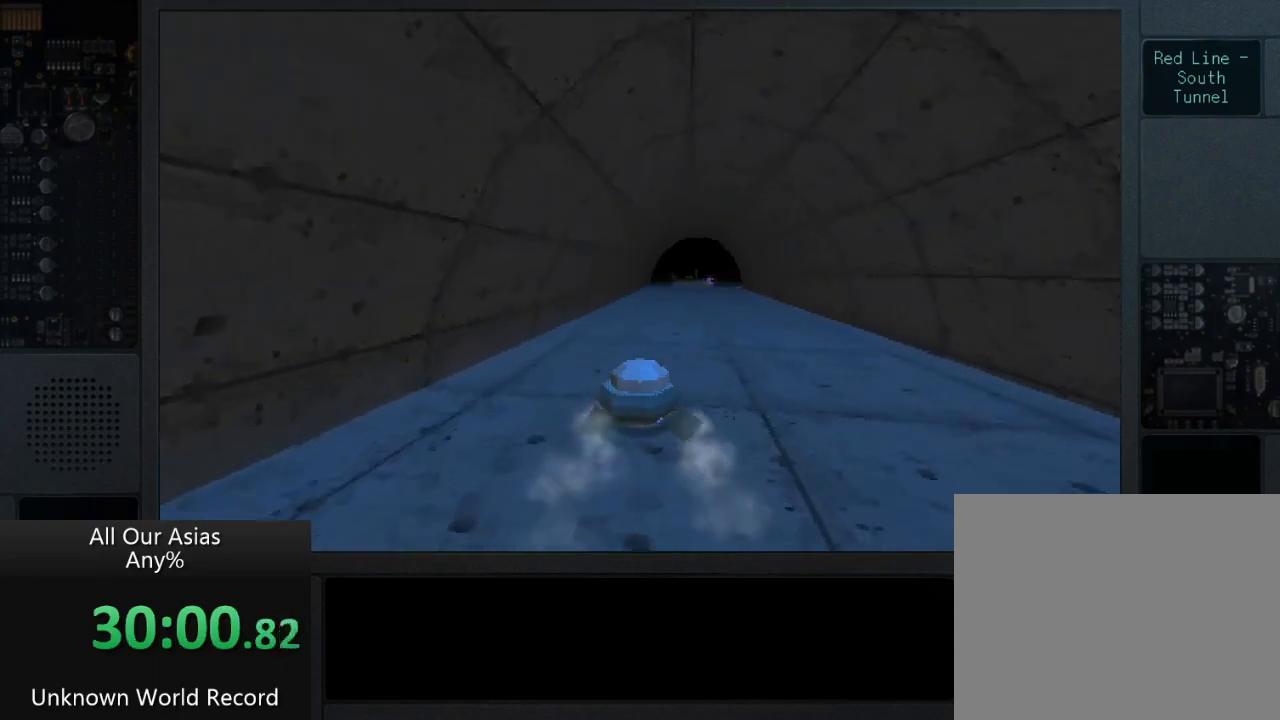
{"buttons": [], "left_stick": "up", "right_stick": "center", "events": []}
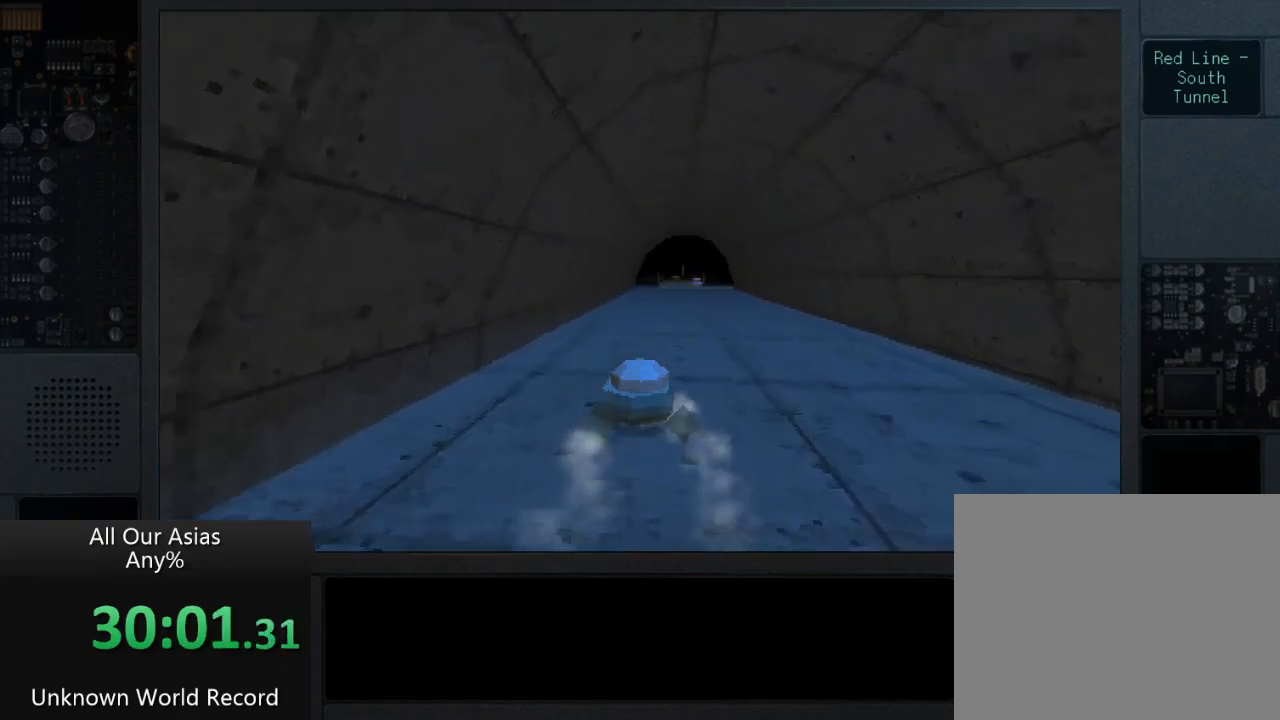
{"buttons": ["CROSS"], "left_stick": "up", "right_stick": "center", "events": [[50, "CROSS", "down"]]}
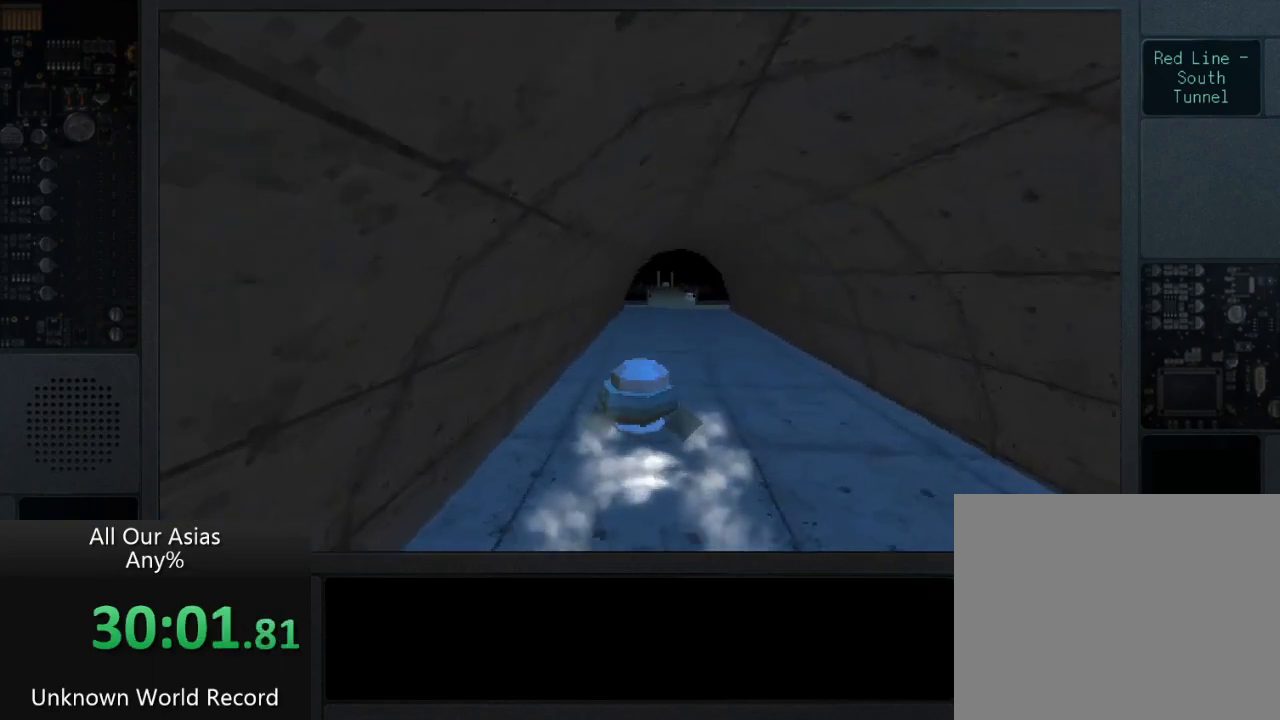
{"buttons": [], "left_stick": "up", "right_stick": "center", "events": [[100, "CROSS", "up"]]}
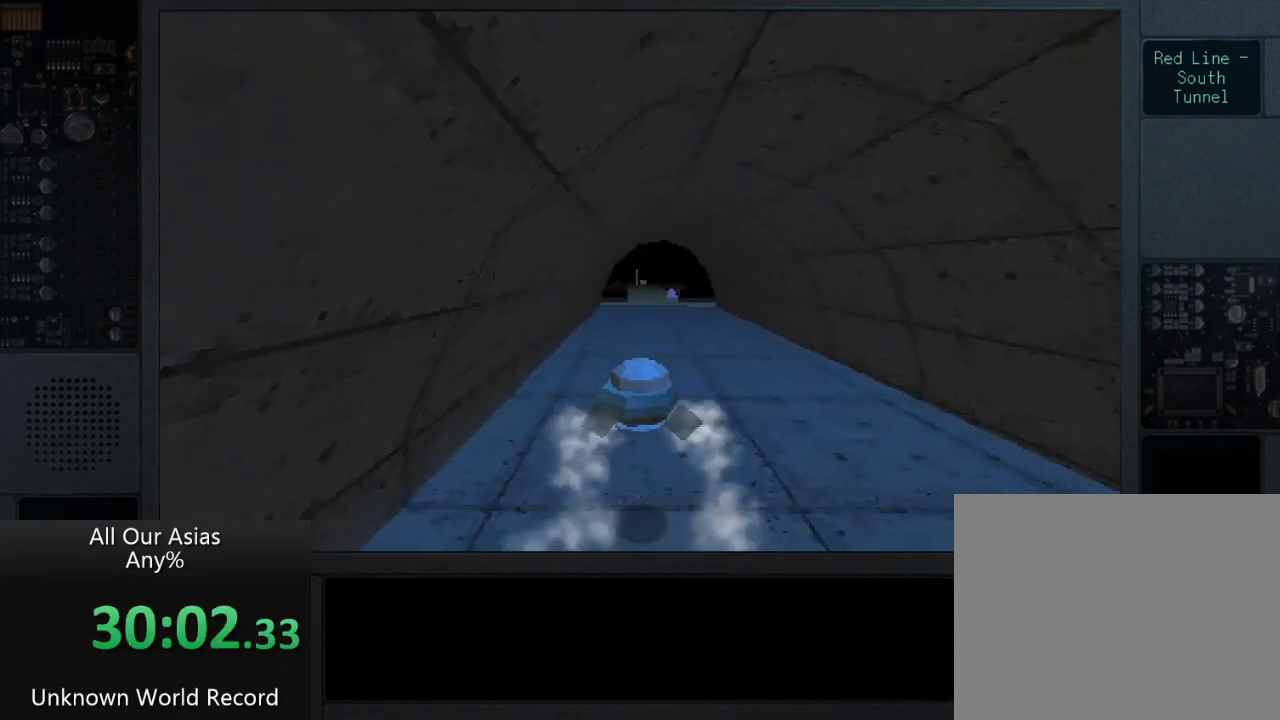
{"buttons": ["CROSS"], "left_stick": "up", "right_stick": "center", "events": [[317, "CROSS", "down"]]}
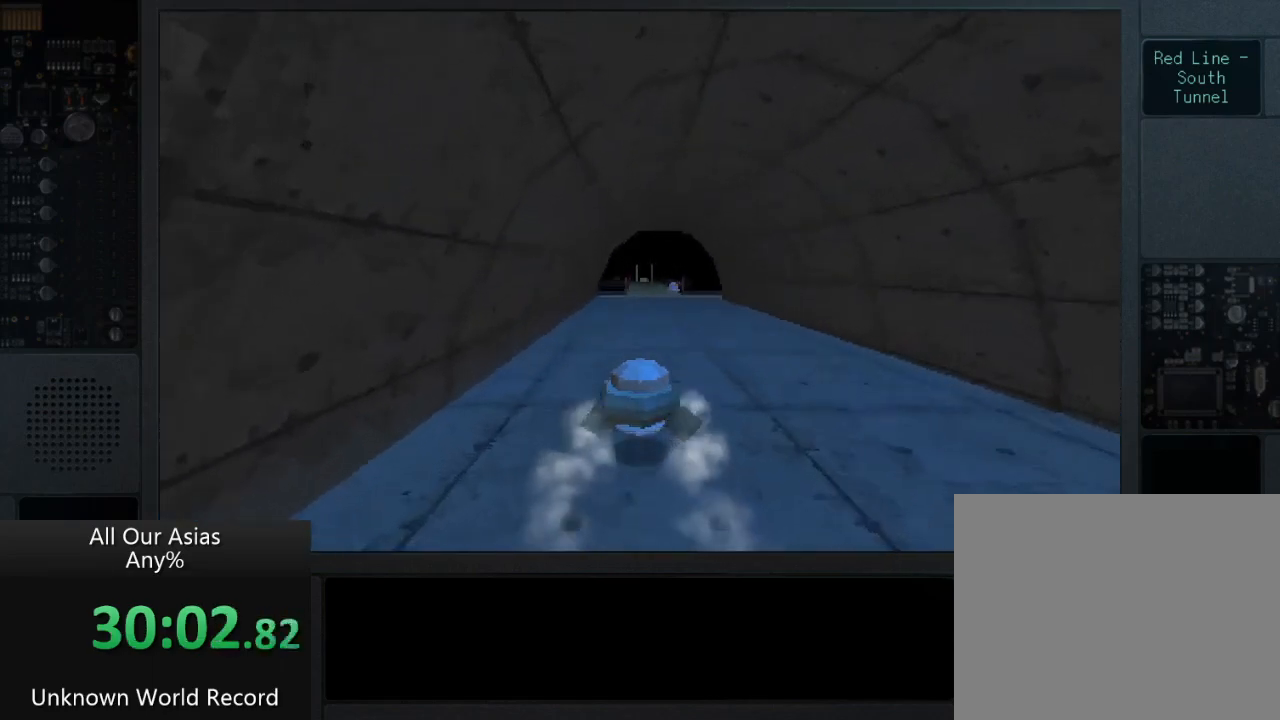
{"buttons": [], "left_stick": "up", "right_stick": "center", "events": [[33, "CROSS", "up"]]}
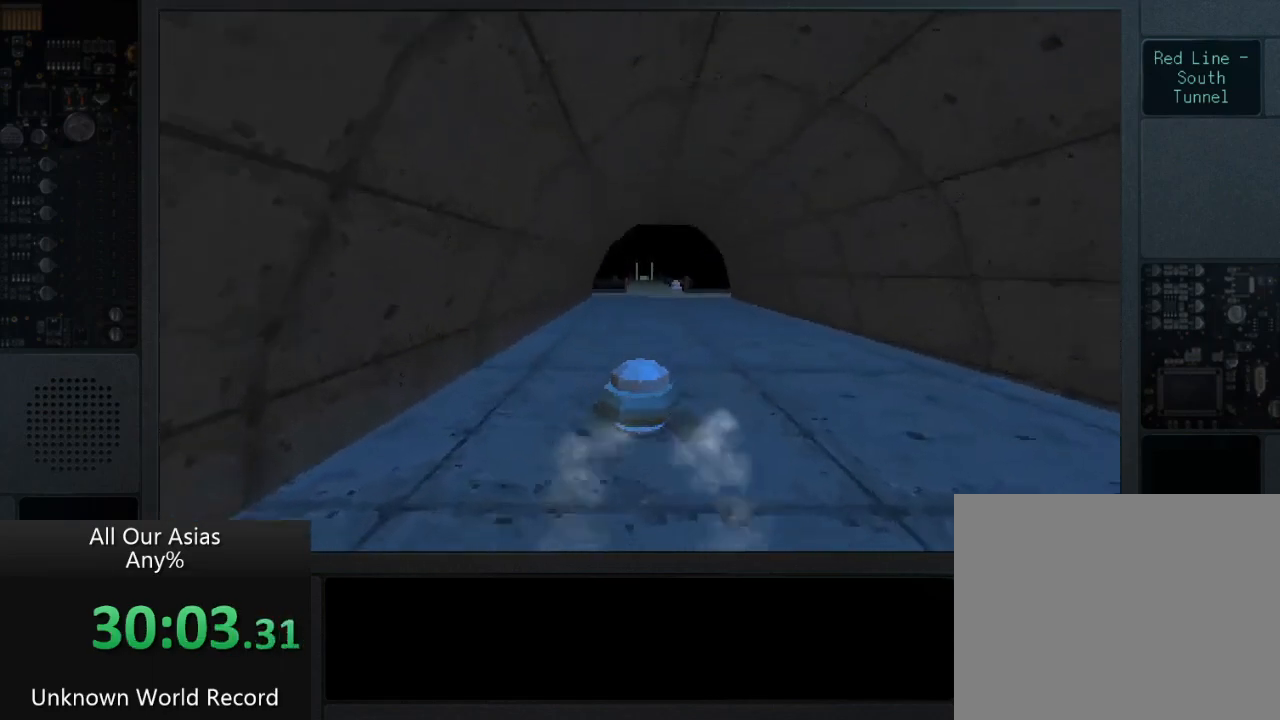
{"buttons": [], "left_stick": "up", "right_stick": "center", "events": []}
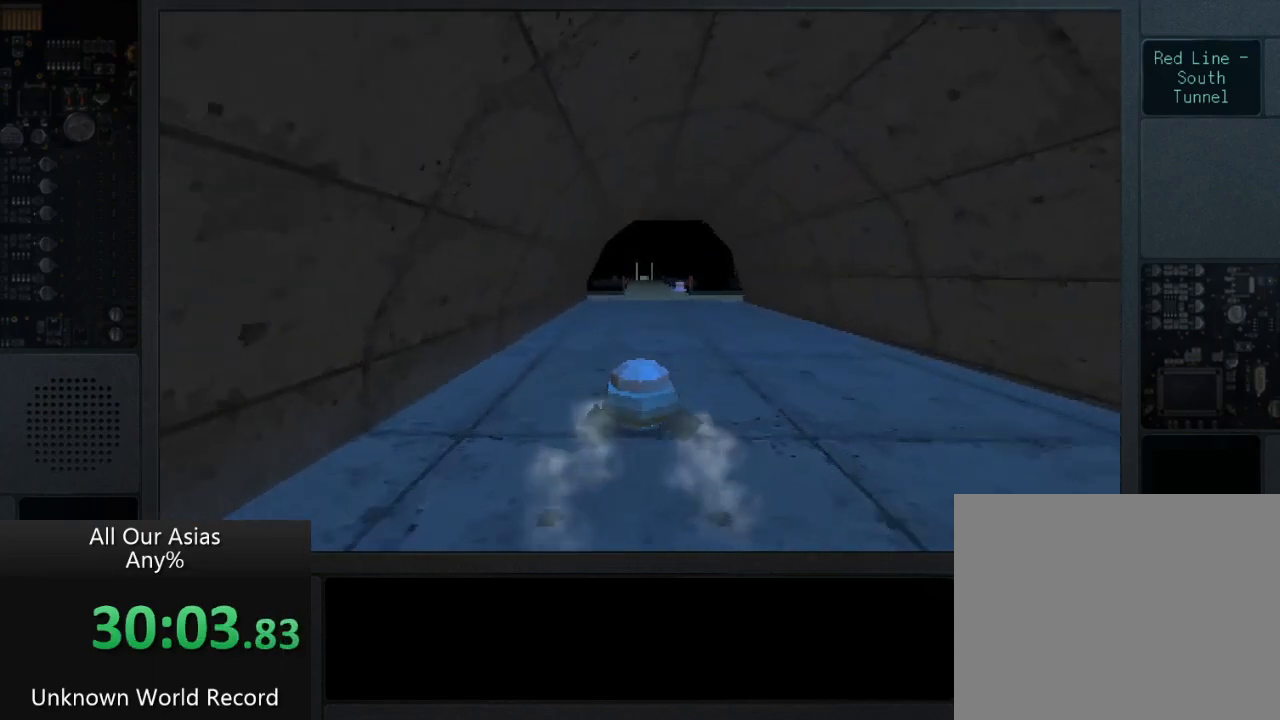
{"buttons": [], "left_stick": "up", "right_stick": "center", "events": []}
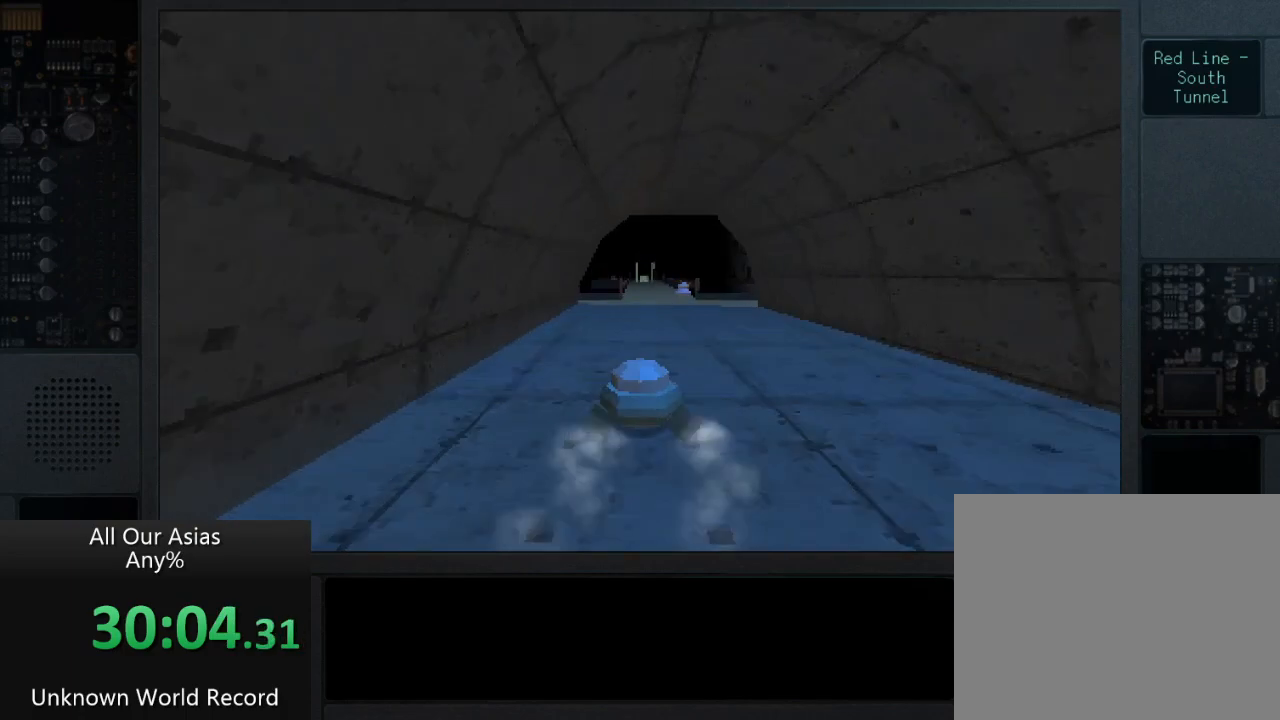
{"buttons": [], "left_stick": "up", "right_stick": "center", "events": [[167, "CROSS", "down"], [367, "CROSS", "up"]]}
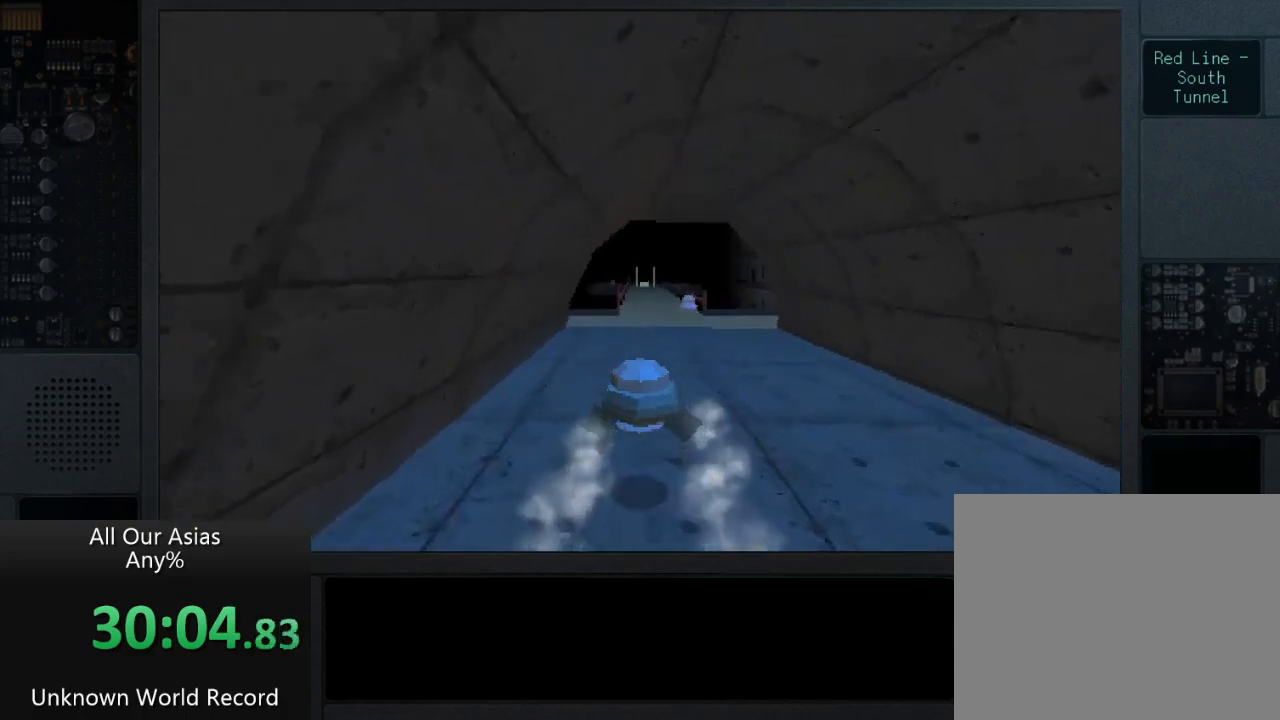
{"buttons": [], "left_stick": "up", "right_stick": "center", "events": [[200, "CROSS", "down"], [433, "CROSS", "up"]]}